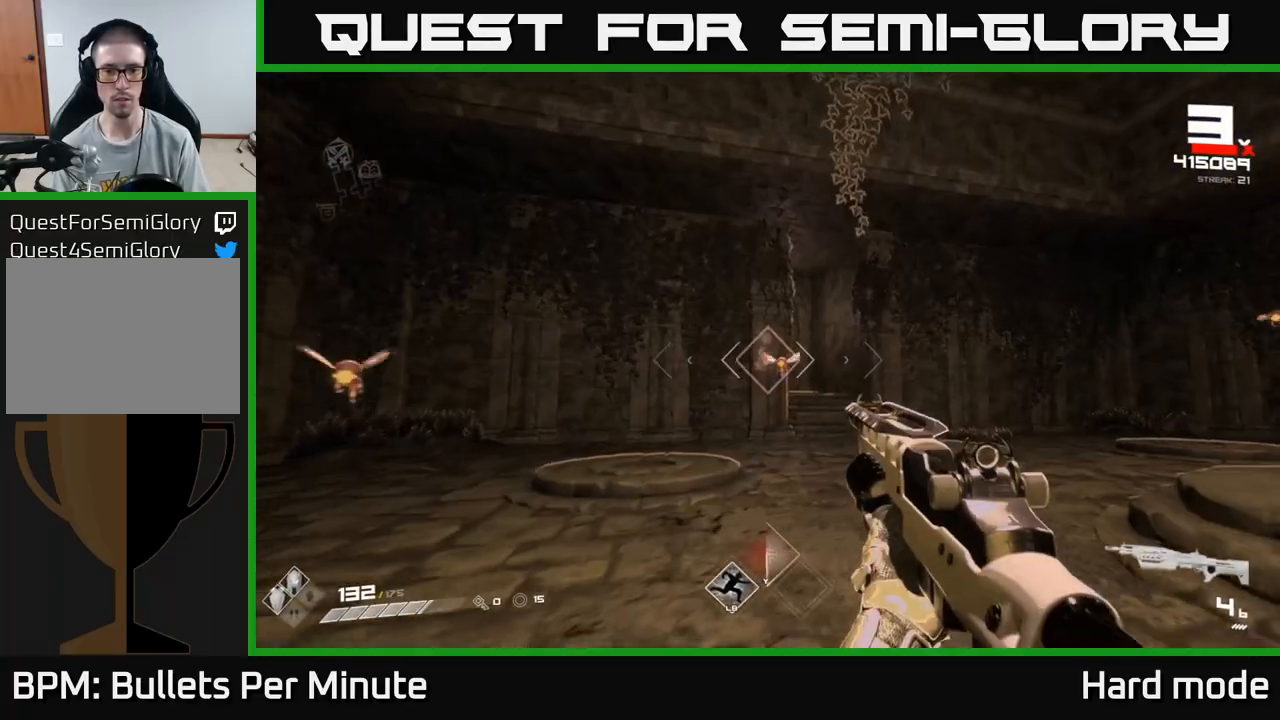
Gameplay with a controller (Xbox layout); each line is a JSON object with the inputs held at the frame after it (dt_ms = milliseconds from this image to that frame). "events" lists button and stick changes between this image and that frame as [ms after this image, input, new state], when the widget could be followed in between.
{"dt_ms": 500, "buttons": ["R2"], "left_stick": "up", "right_stick": "center", "events": [[117, "R2", "down"], [183, "R2", "up"], [417, "R2", "down"]]}
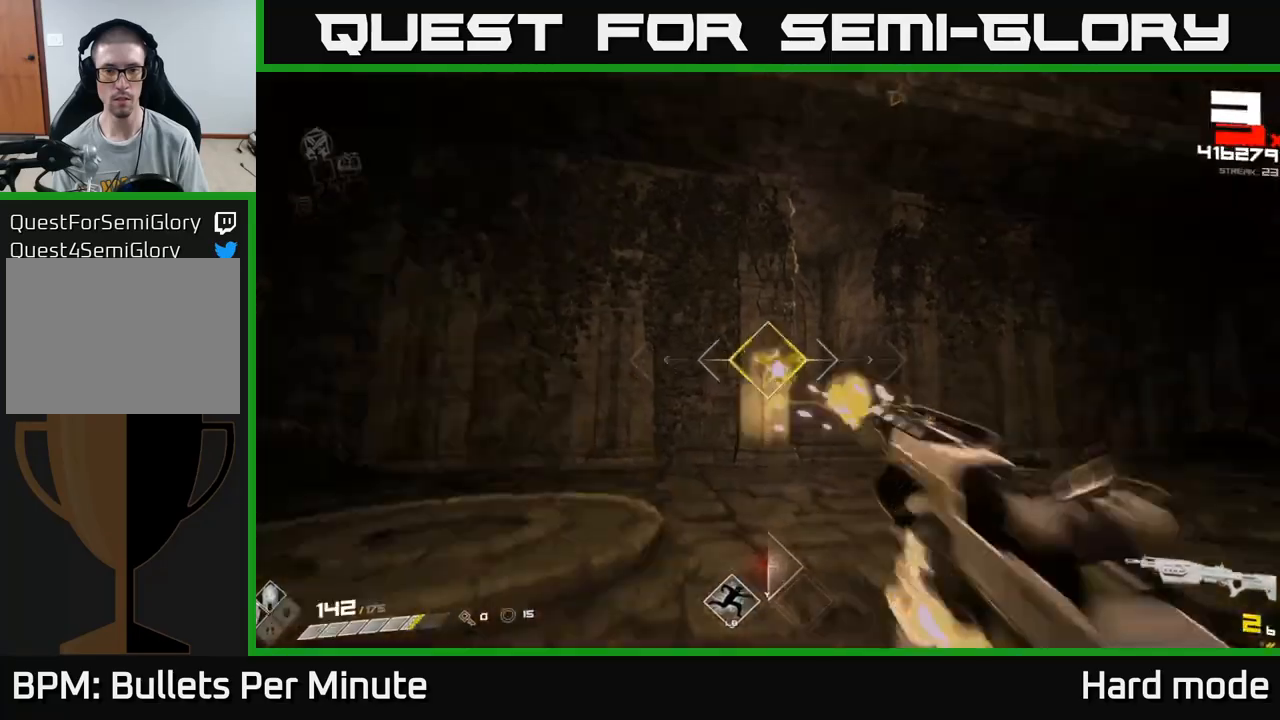
{"dt_ms": 500, "buttons": [], "left_stick": "left", "right_stick": "right", "events": [[17, "R2", "up"], [150, "right_stick", "right"], [217, "left_stick", "up-left"], [283, "R1", "down"], [317, "left_stick", "left"], [467, "R1", "up"]]}
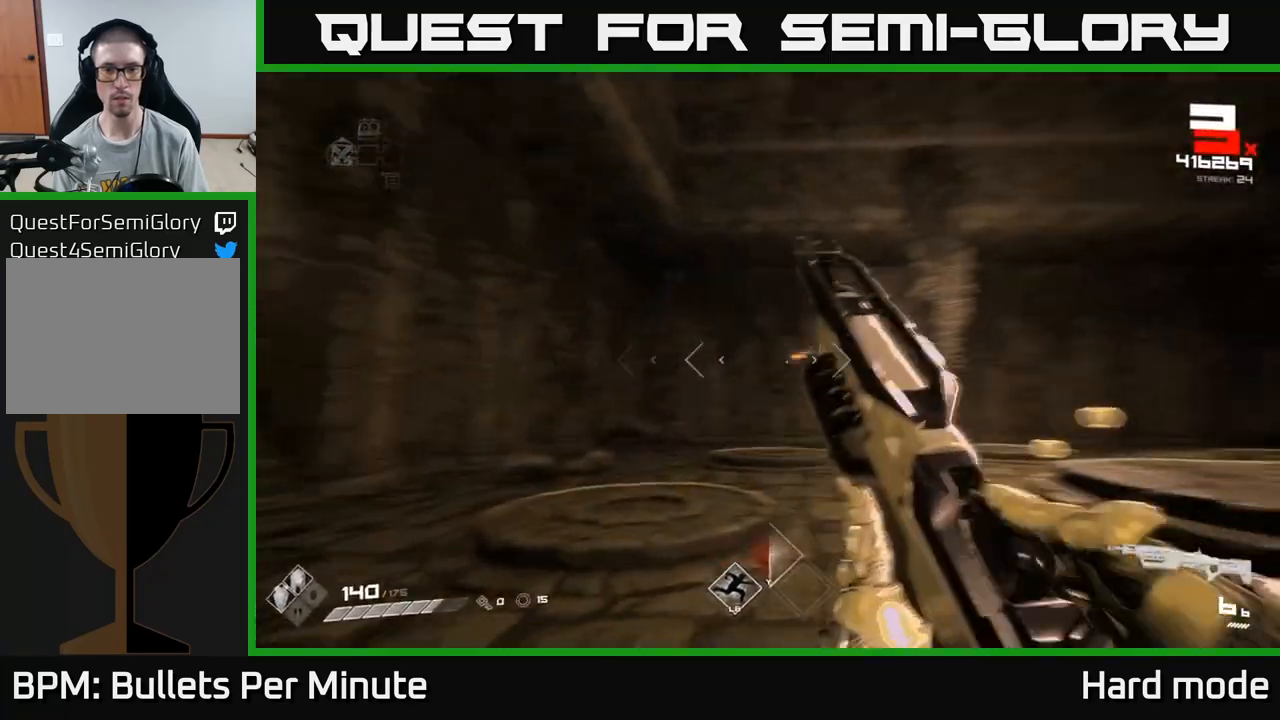
{"dt_ms": 500, "buttons": [], "left_stick": "up", "right_stick": "right", "events": [[50, "left_stick", "up-left"], [83, "right_stick", "center"], [233, "left_stick", "up"], [417, "right_stick", "right"]]}
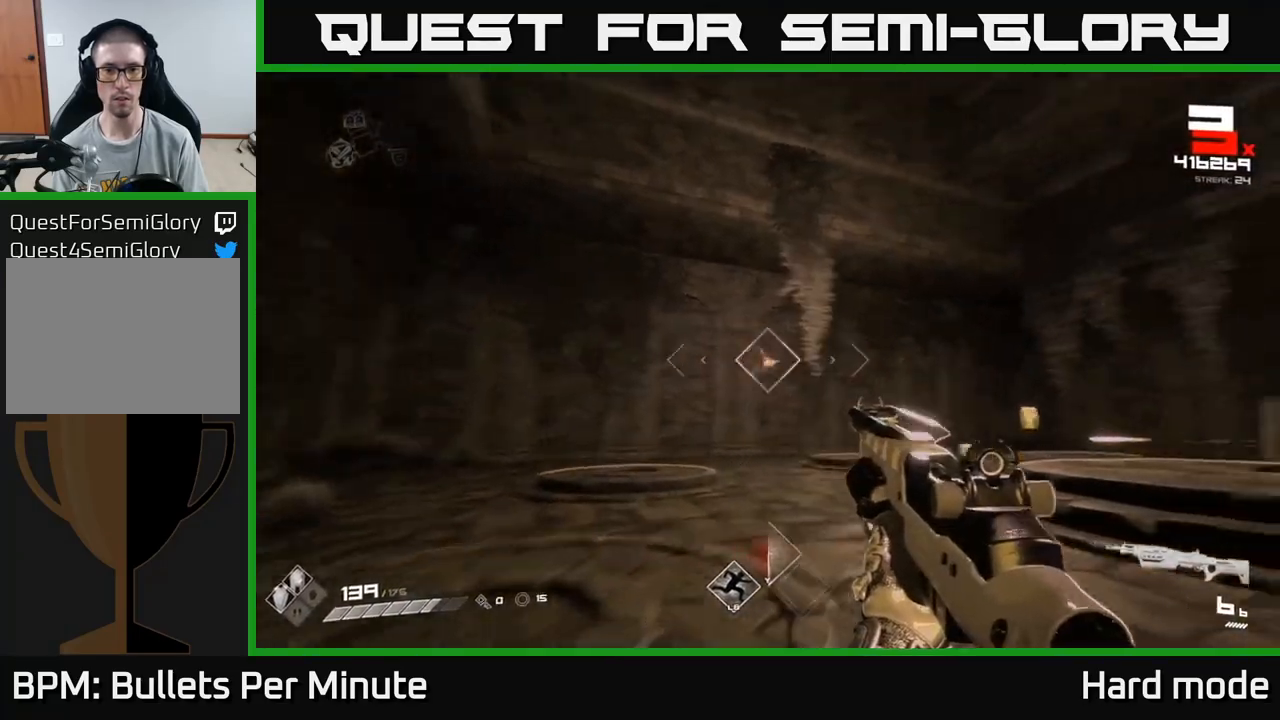
{"dt_ms": 500, "buttons": [], "left_stick": "up", "right_stick": "center", "events": [[50, "R2", "down"], [50, "right_stick", "center"], [117, "R2", "up"], [267, "right_stick", "right"], [333, "R2", "down"], [367, "right_stick", "center"], [400, "R2", "up"]]}
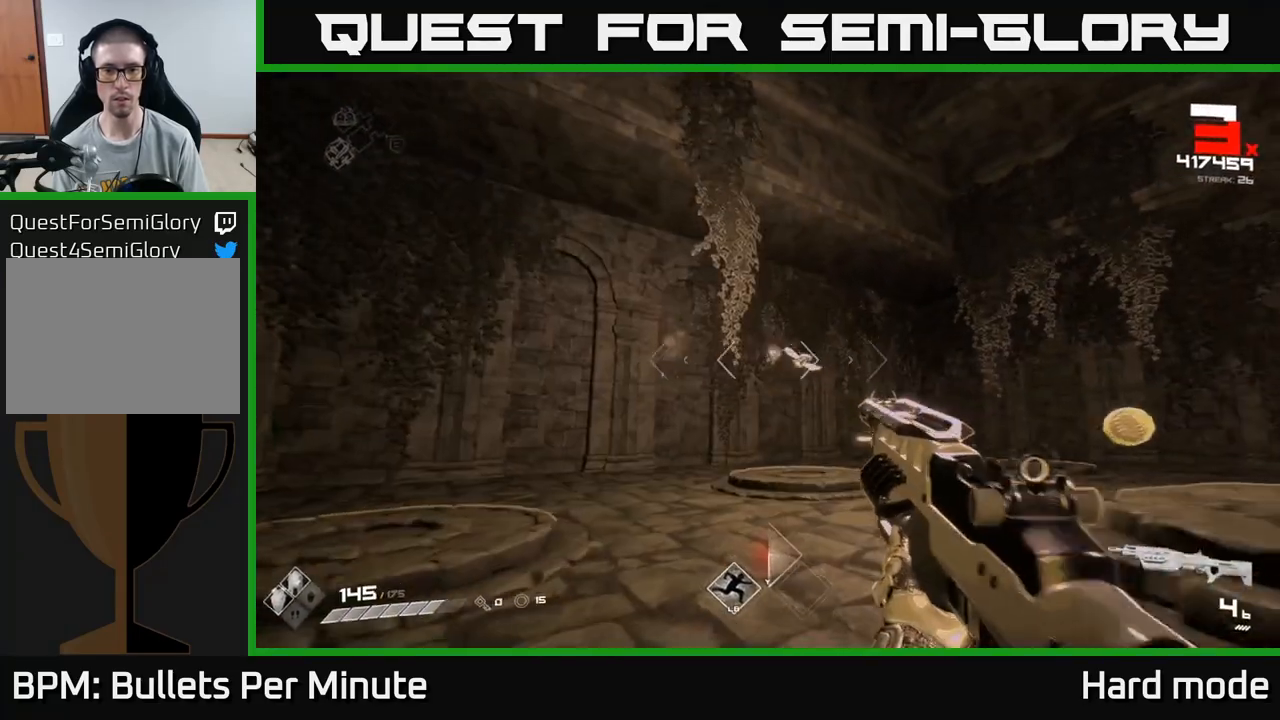
{"dt_ms": 500, "buttons": [], "left_stick": "up", "right_stick": "right", "events": [[83, "right_stick", "right"], [167, "R1", "down"], [283, "R1", "up"]]}
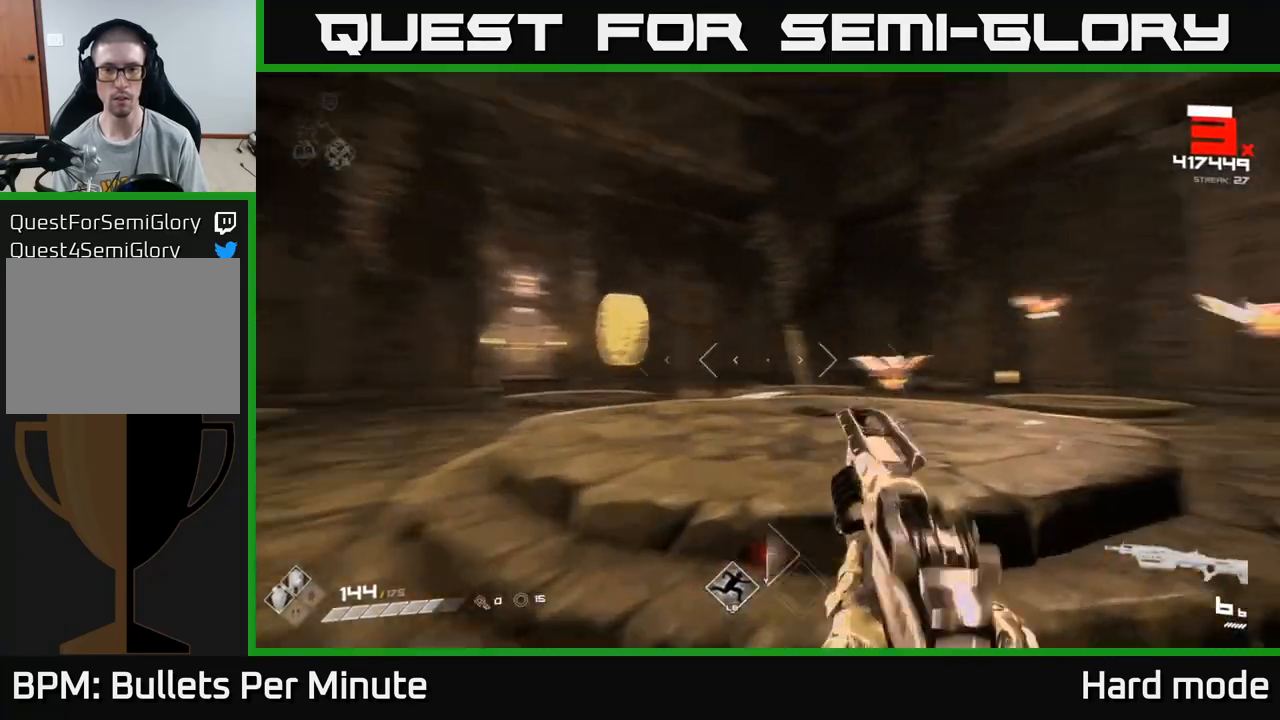
{"dt_ms": 500, "buttons": [], "left_stick": "down-left", "right_stick": "center", "events": [[50, "left_stick", "up-left"], [117, "right_stick", "center"], [250, "right_stick", "right"], [350, "R2", "down"], [350, "right_stick", "center"], [433, "R2", "up"], [450, "left_stick", "down-left"]]}
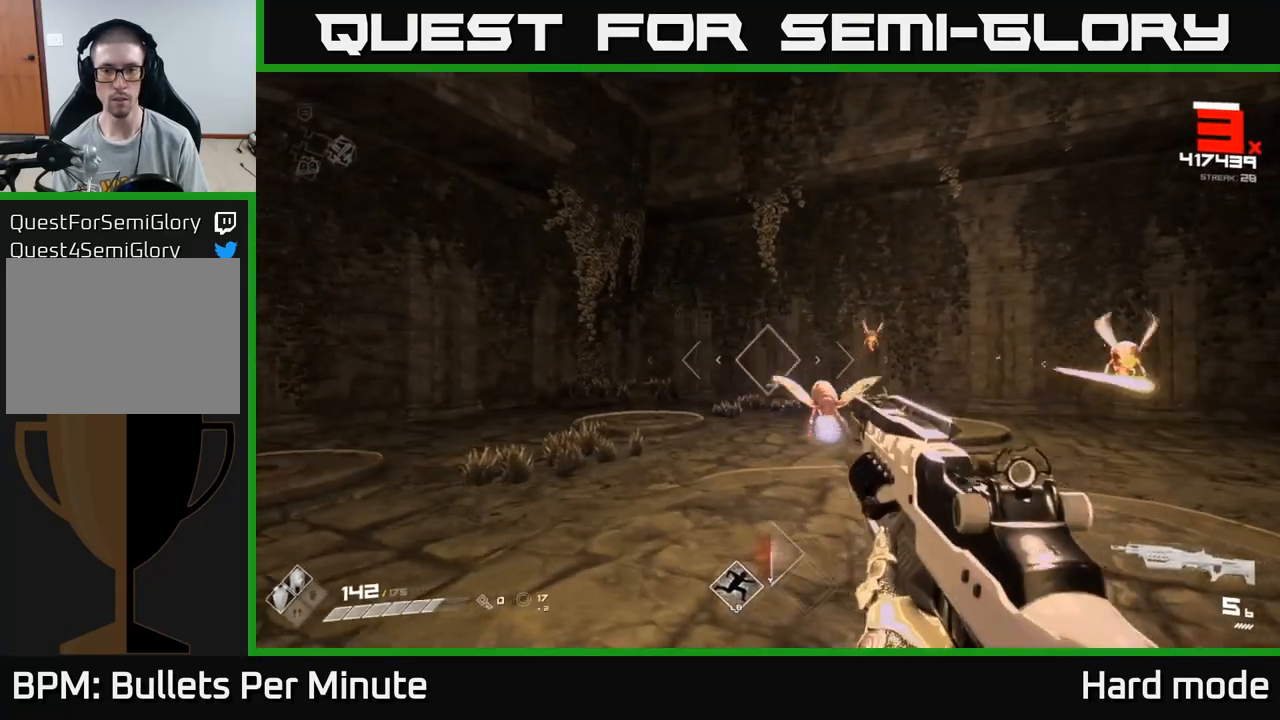
{"dt_ms": 500, "buttons": ["R2"], "left_stick": "down-left", "right_stick": "center", "events": [[17, "left_stick", "center"], [33, "right_stick", "right"], [150, "R2", "down"], [150, "right_stick", "center"], [183, "left_stick", "down-left"], [233, "R2", "up"], [333, "left_stick", "center"], [400, "right_stick", "up-right"], [417, "left_stick", "down-left"], [483, "R2", "down"], [483, "right_stick", "center"]]}
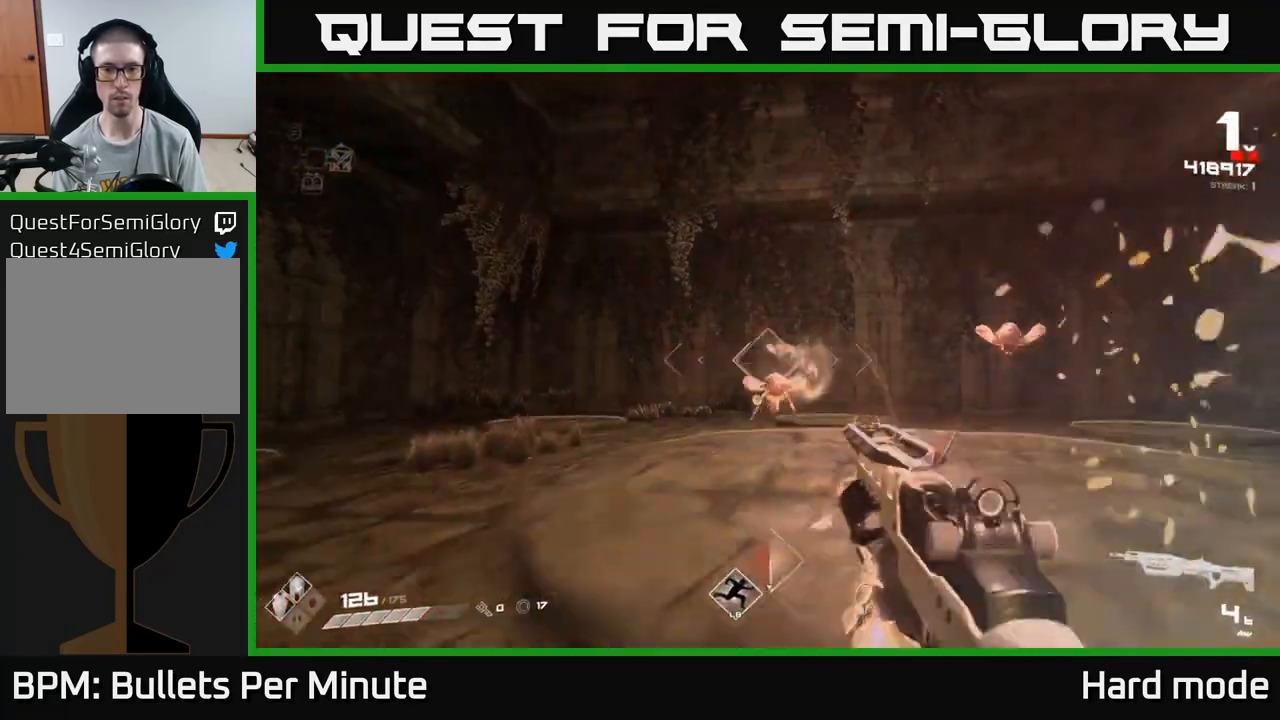
{"dt_ms": 500, "buttons": [], "left_stick": "center", "right_stick": "center", "events": [[67, "left_stick", "center"], [100, "R2", "up"], [183, "right_stick", "right"], [267, "left_stick", "down-left"], [283, "R2", "down"], [283, "right_stick", "center"], [383, "left_stick", "center"], [400, "R2", "up"]]}
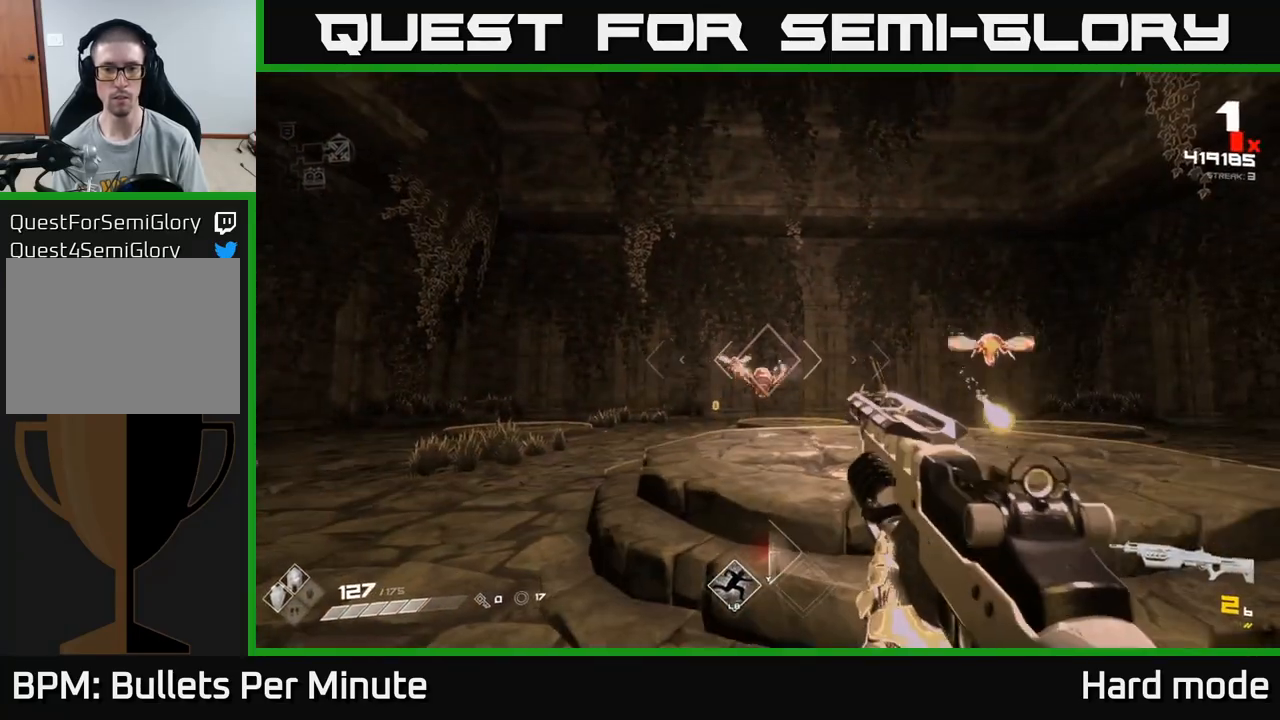
{"dt_ms": 500, "buttons": [], "left_stick": "center", "right_stick": "center", "events": [[33, "left_stick", "down-left"], [133, "left_stick", "left"], [183, "R2", "down"], [233, "left_stick", "center"], [283, "R2", "up"], [350, "left_stick", "left"], [500, "left_stick", "center"]]}
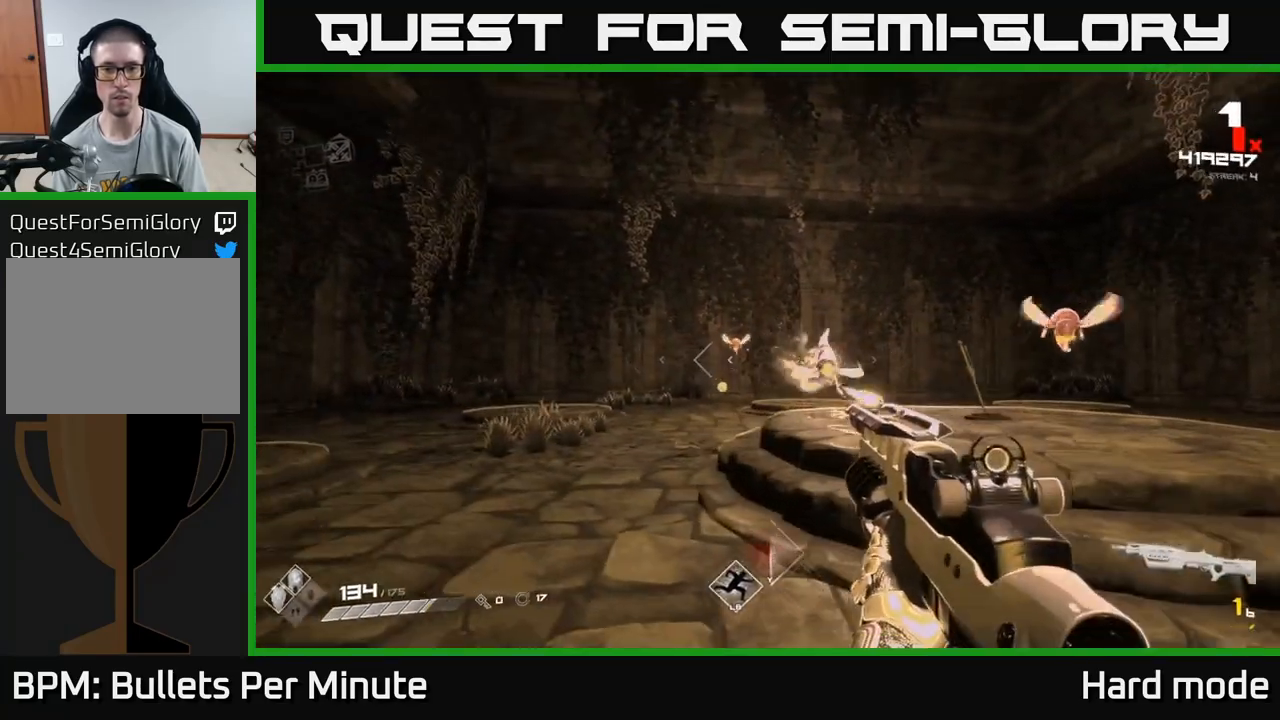
{"dt_ms": 500, "buttons": ["R1"], "left_stick": "up-left", "right_stick": "center", "events": [[100, "left_stick", "left"], [167, "R2", "down"], [167, "right_stick", "up-left"], [217, "right_stick", "center"], [250, "R2", "up"], [267, "left_stick", "center"], [433, "R1", "down"], [450, "left_stick", "up-left"]]}
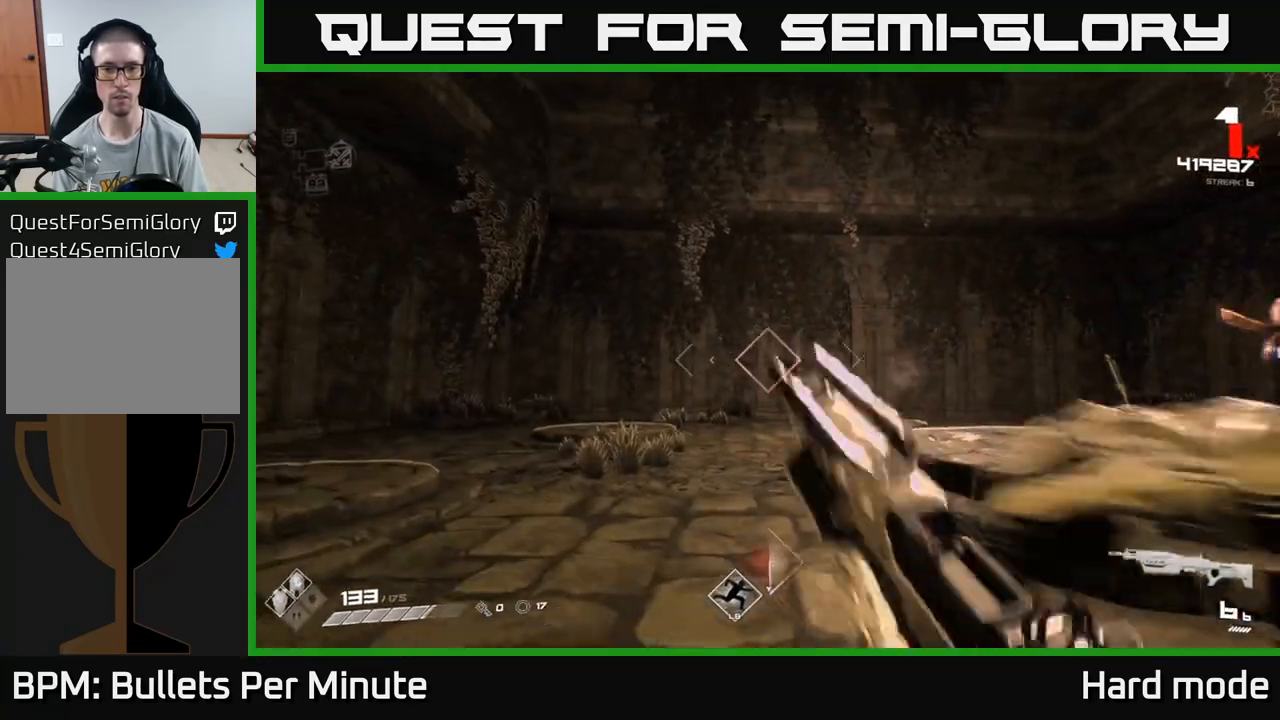
{"dt_ms": 500, "buttons": [], "left_stick": "up-left", "right_stick": "center", "events": [[33, "R1", "up"], [83, "left_stick", "up"], [300, "R2", "down"], [333, "left_stick", "up-left"], [383, "R2", "up"]]}
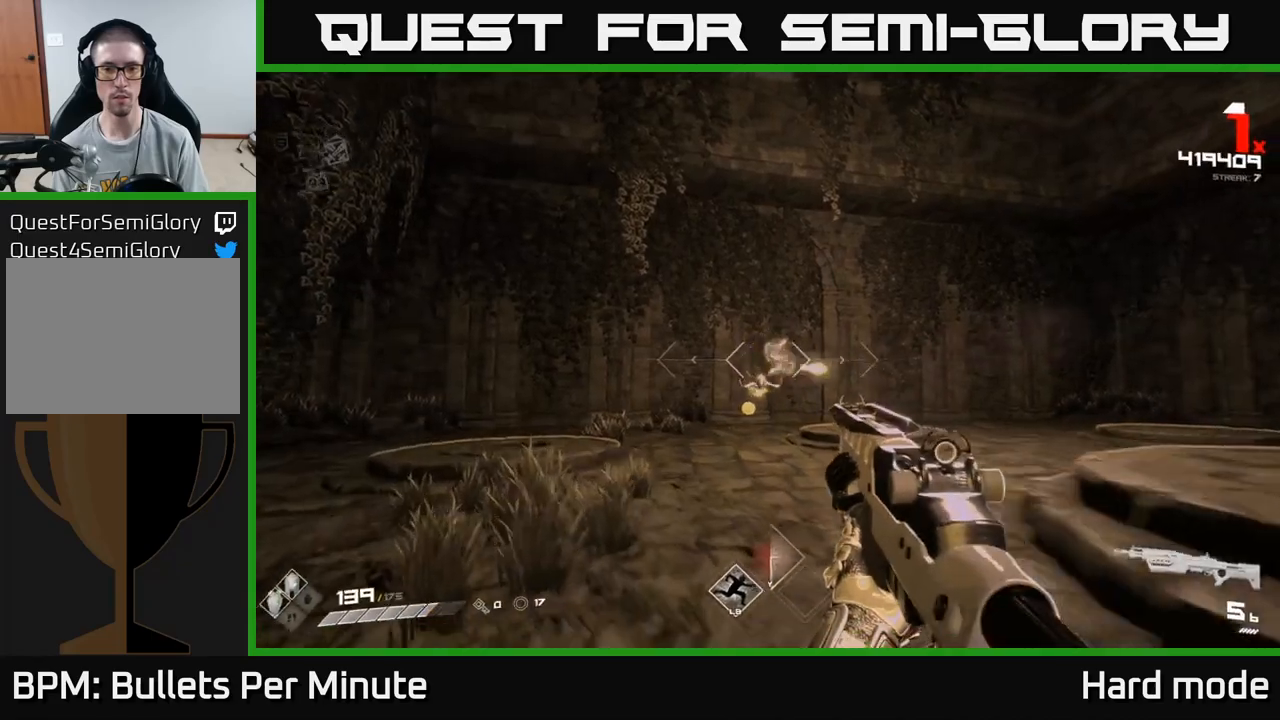
{"dt_ms": 500, "buttons": [], "left_stick": "left", "right_stick": "right", "events": [[50, "left_stick", "left"], [50, "right_stick", "right"], [200, "left_stick", "down-left"], [433, "left_stick", "left"]]}
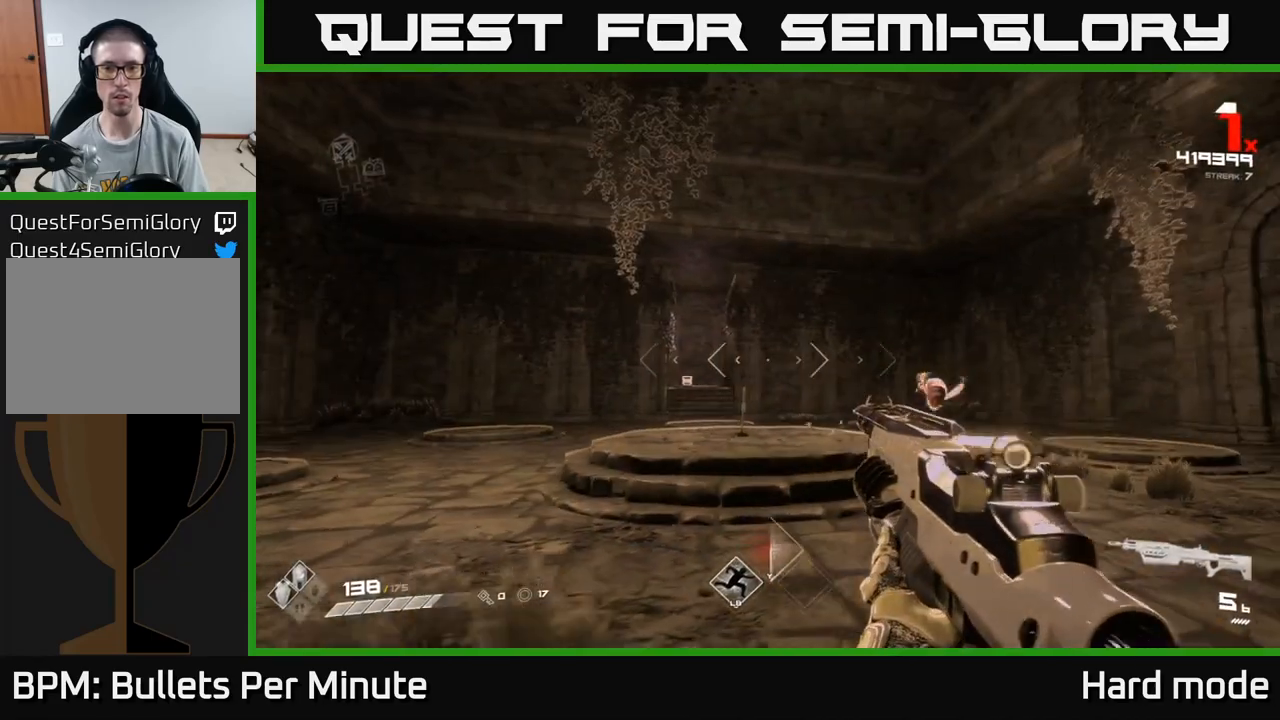
{"dt_ms": 500, "buttons": [], "left_stick": "left", "right_stick": "center", "events": [[17, "right_stick", "center"], [33, "left_stick", "center"], [167, "right_stick", "right"], [300, "R2", "down"], [400, "R2", "up"], [400, "right_stick", "center"], [433, "left_stick", "left"]]}
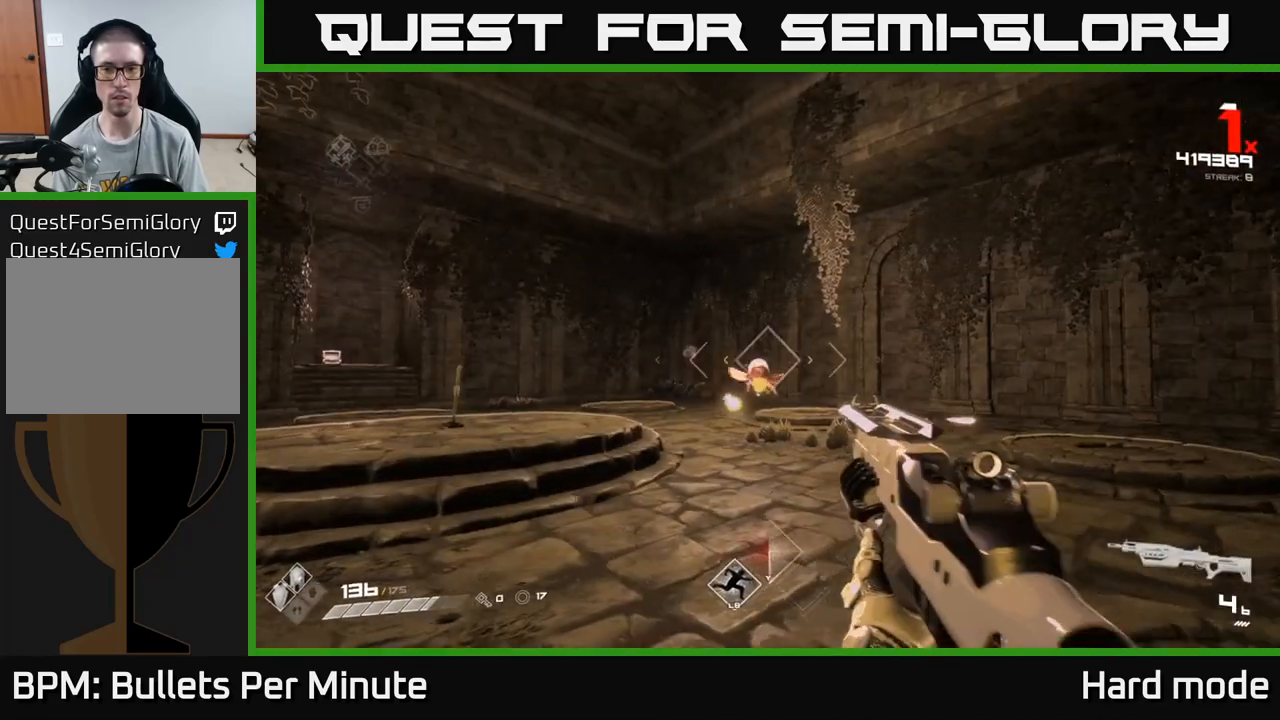
{"dt_ms": 500, "buttons": ["R1"], "left_stick": "up", "right_stick": "center", "events": [[100, "left_stick", "center"], [117, "R2", "down"], [183, "R2", "up"], [267, "right_stick", "right"], [333, "left_stick", "up"], [383, "right_stick", "center"], [483, "R1", "down"]]}
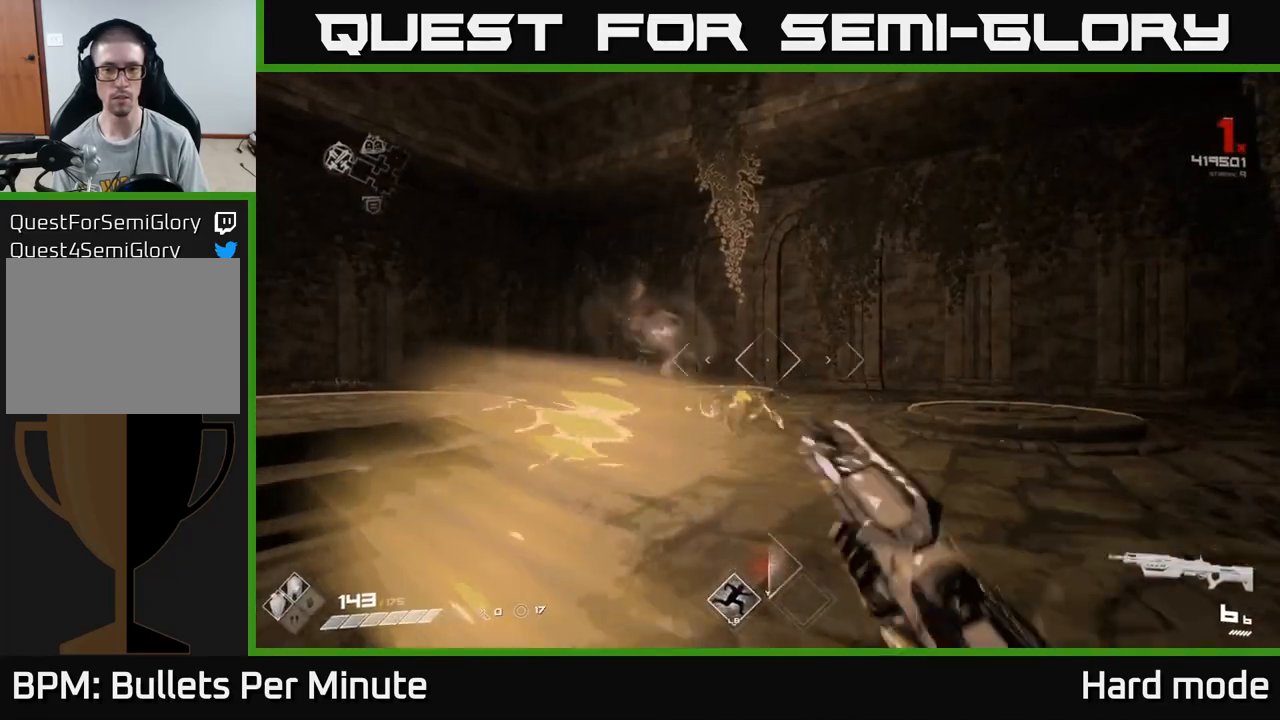
{"dt_ms": 500, "buttons": ["L1"], "left_stick": "up", "right_stick": "center", "events": [[100, "R1", "up"], [117, "right_stick", "left"], [333, "L1", "down"], [417, "right_stick", "center"]]}
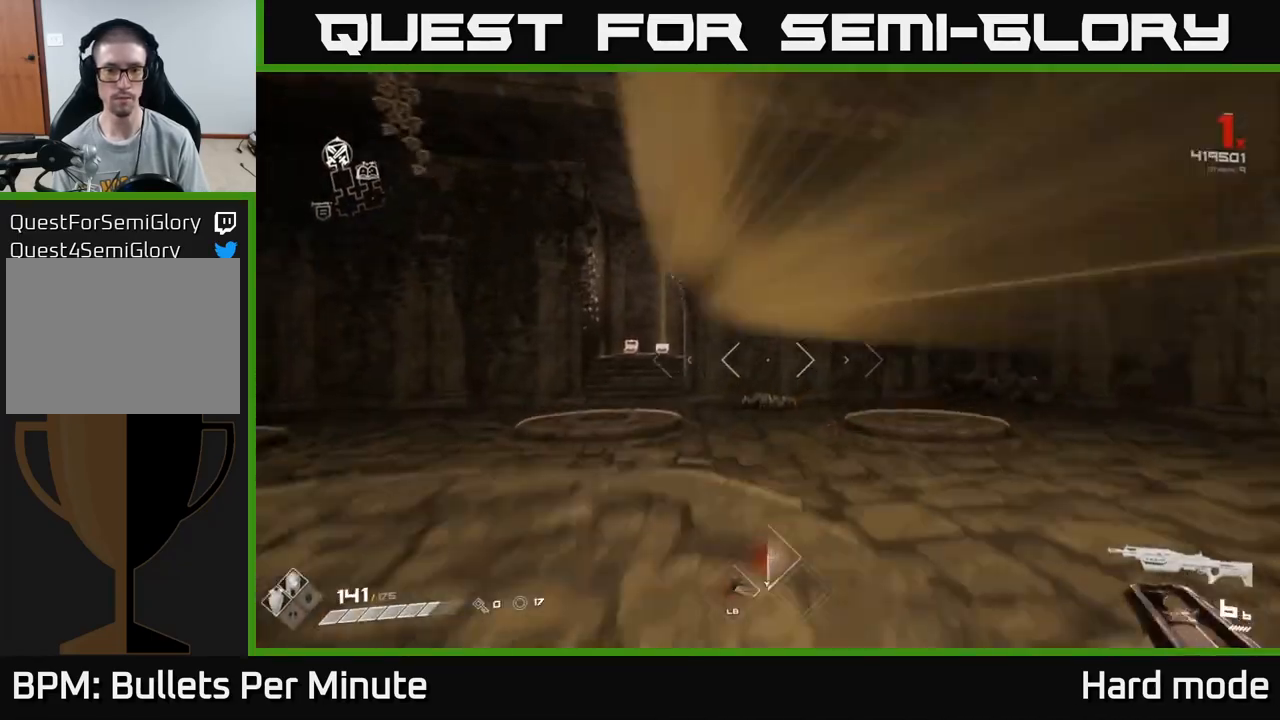
{"dt_ms": 500, "buttons": ["L1"], "left_stick": "up", "right_stick": "center", "events": [[150, "right_stick", "down-left"], [233, "right_stick", "center"]]}
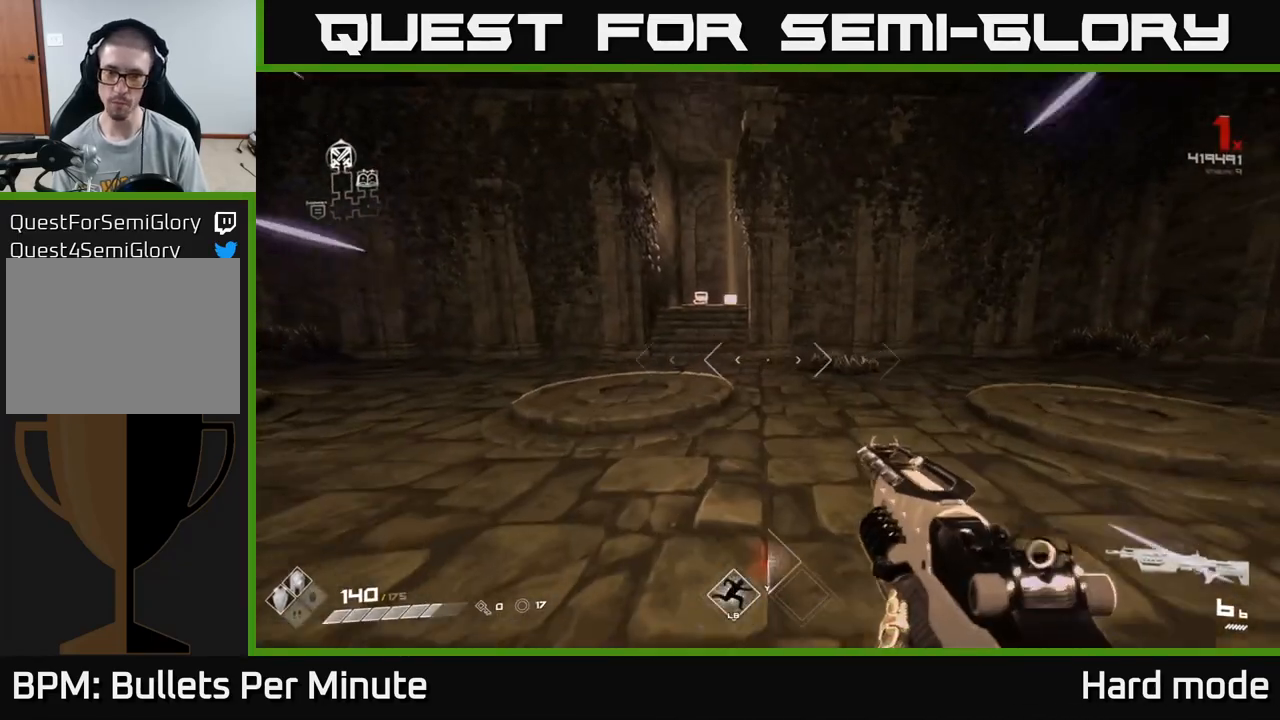
{"dt_ms": 500, "buttons": ["L1"], "left_stick": "up", "right_stick": "center", "events": [[183, "left_stick", "up-left"], [300, "left_stick", "up"]]}
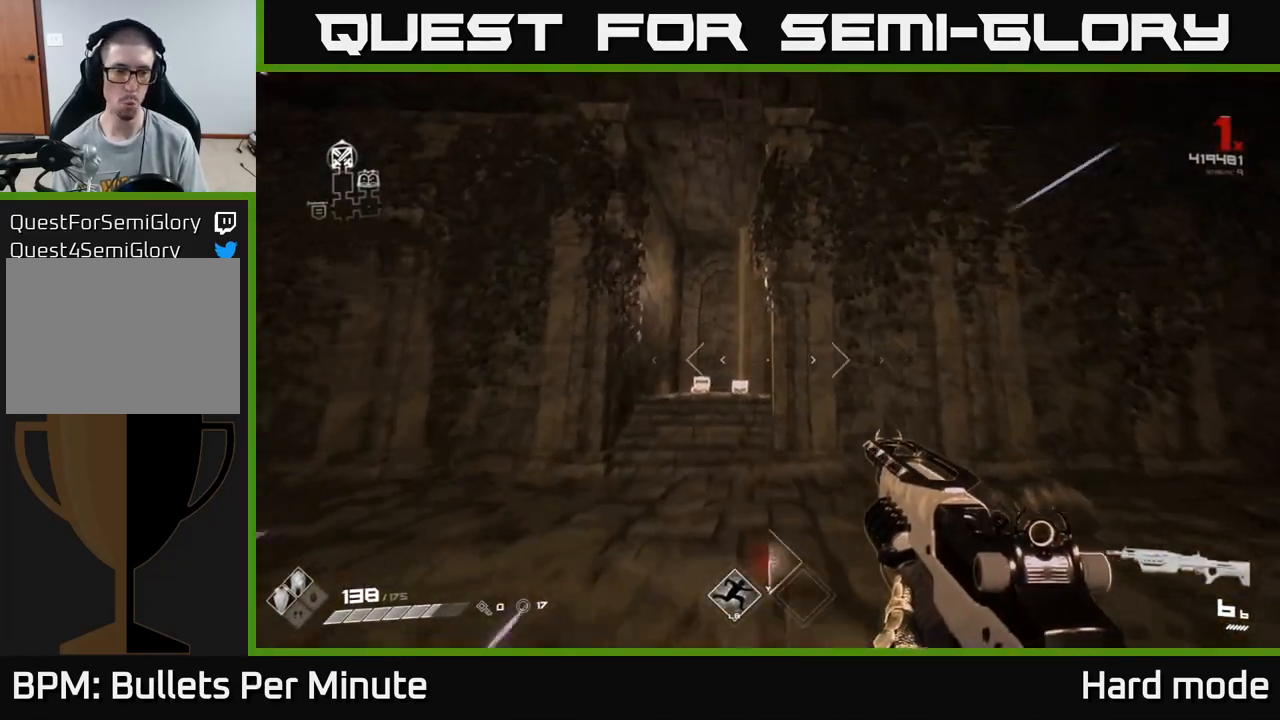
{"dt_ms": 500, "buttons": ["L1"], "left_stick": "up", "right_stick": "center", "events": [[333, "right_stick", "down"], [467, "right_stick", "center"]]}
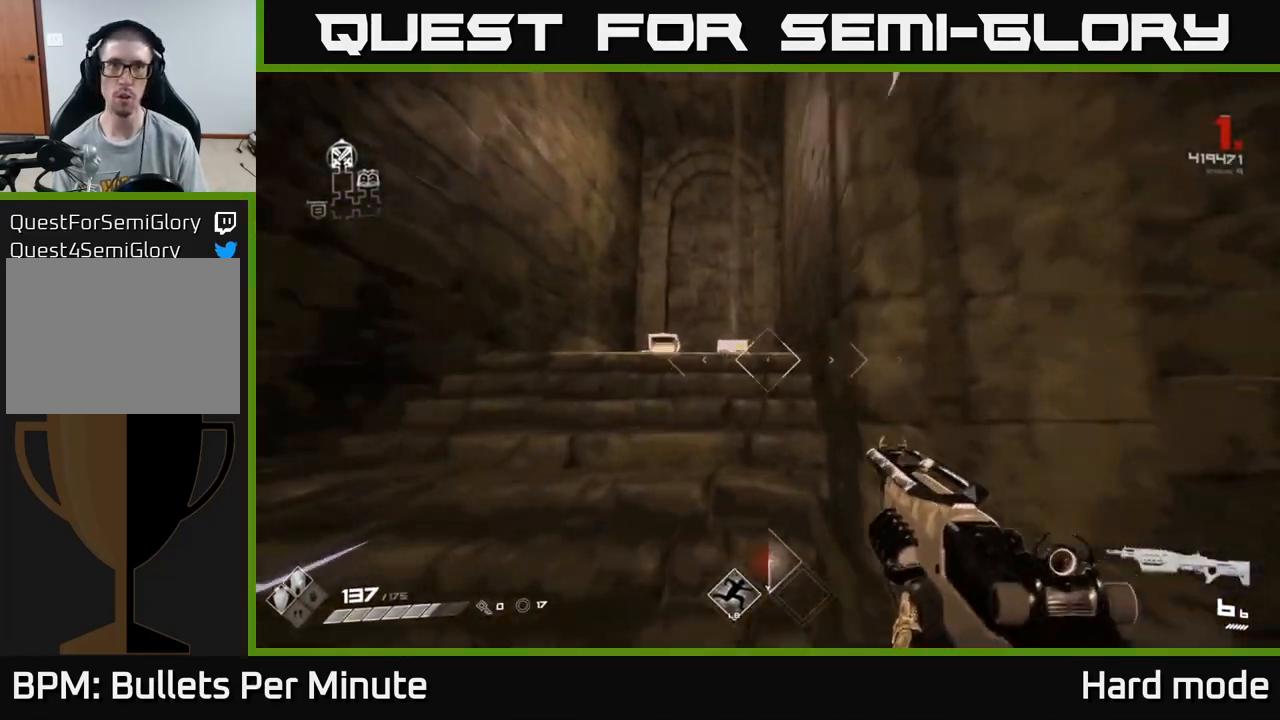
{"dt_ms": 500, "buttons": [], "left_stick": "up", "right_stick": "center", "events": [[350, "right_stick", "down"], [450, "L1", "up"], [500, "right_stick", "center"]]}
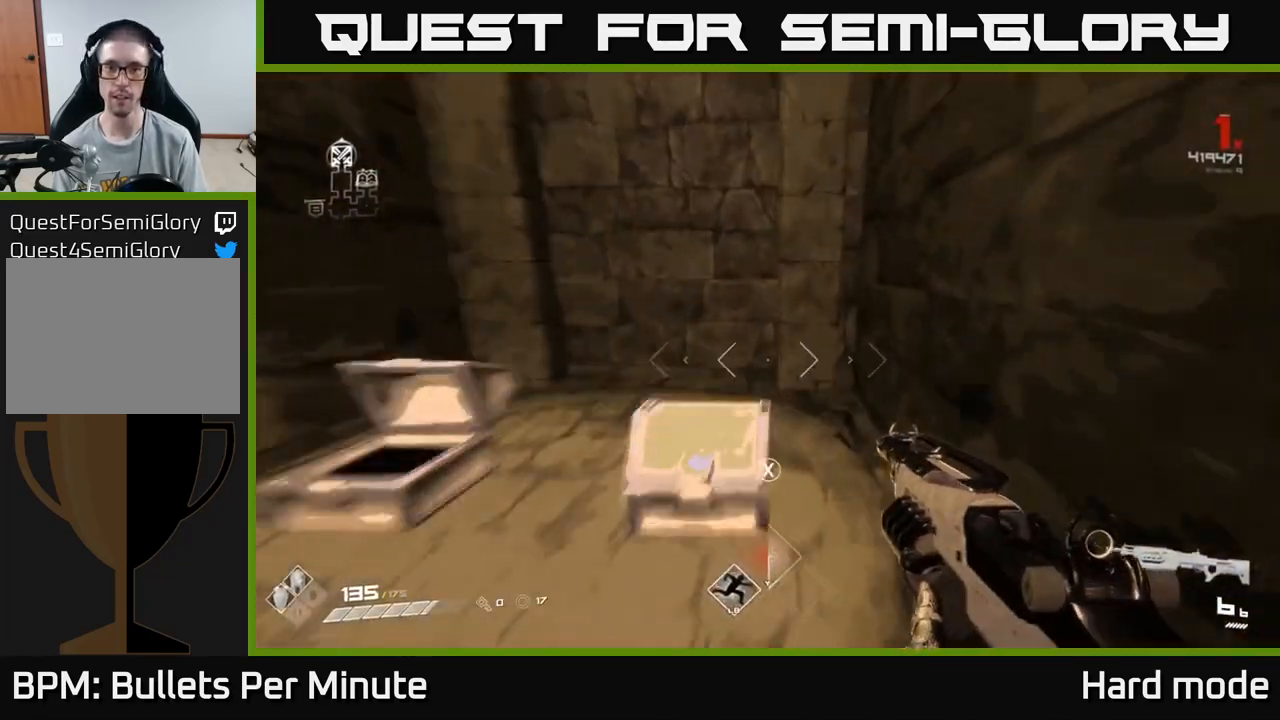
{"dt_ms": 500, "buttons": [], "left_stick": "center", "right_stick": "center", "events": [[67, "X", "down"], [150, "X", "up"], [167, "left_stick", "down"], [233, "X", "down"], [267, "left_stick", "center"], [300, "X", "up"]]}
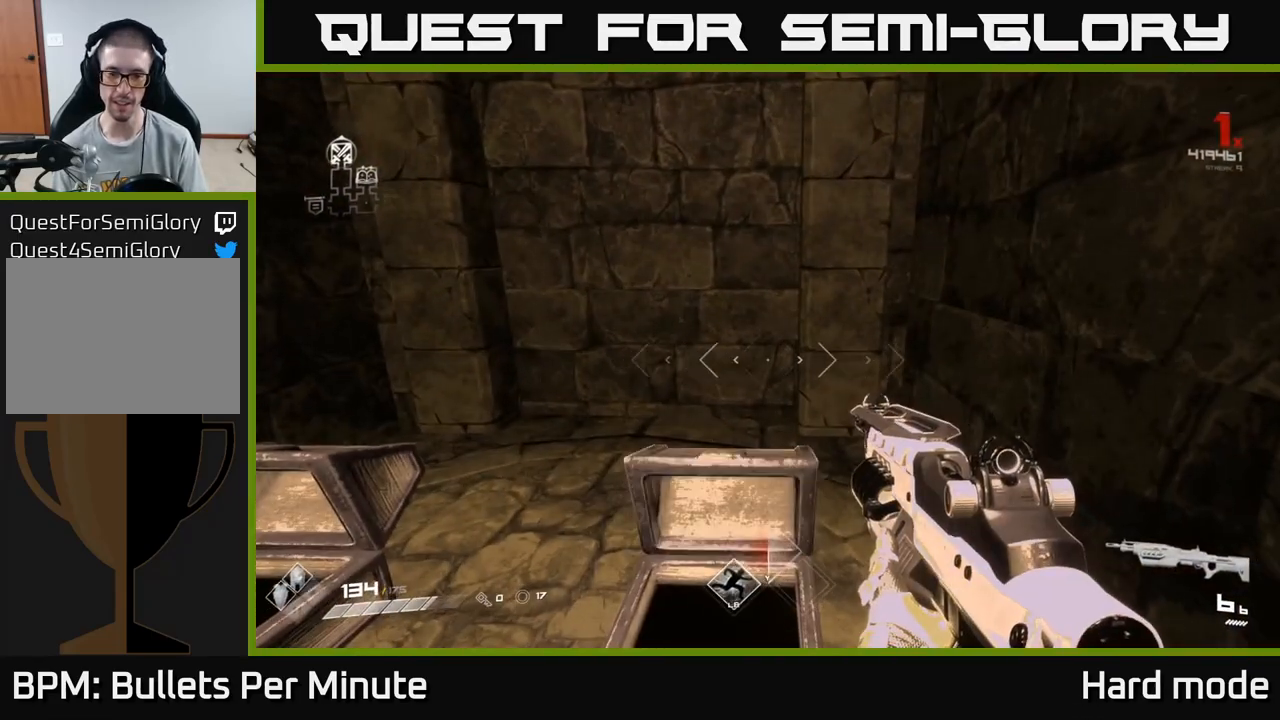
{"dt_ms": 500, "buttons": [], "left_stick": "up-left", "right_stick": "left", "events": [[133, "right_stick", "left"], [167, "left_stick", "up"], [417, "left_stick", "up-left"]]}
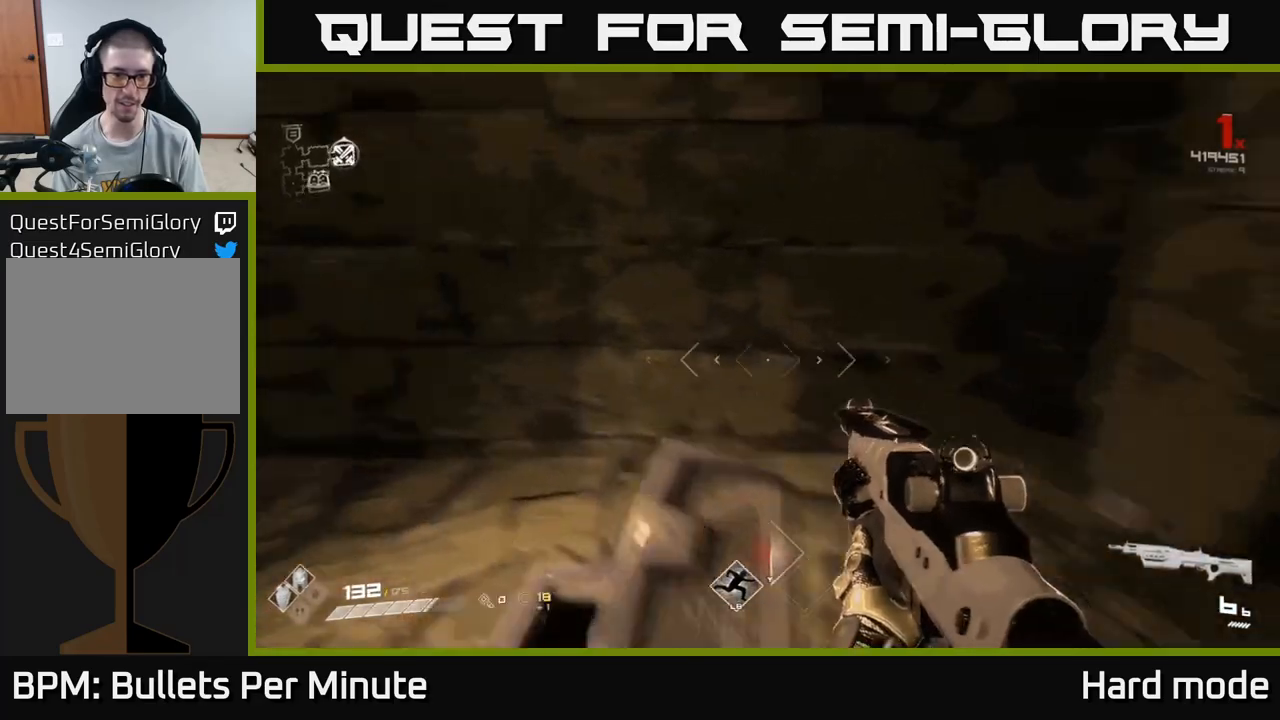
{"dt_ms": 500, "buttons": ["L1"], "left_stick": "up-left", "right_stick": "center", "events": [[250, "L1", "down"], [250, "left_stick", "up"], [300, "right_stick", "center"], [450, "left_stick", "up-left"]]}
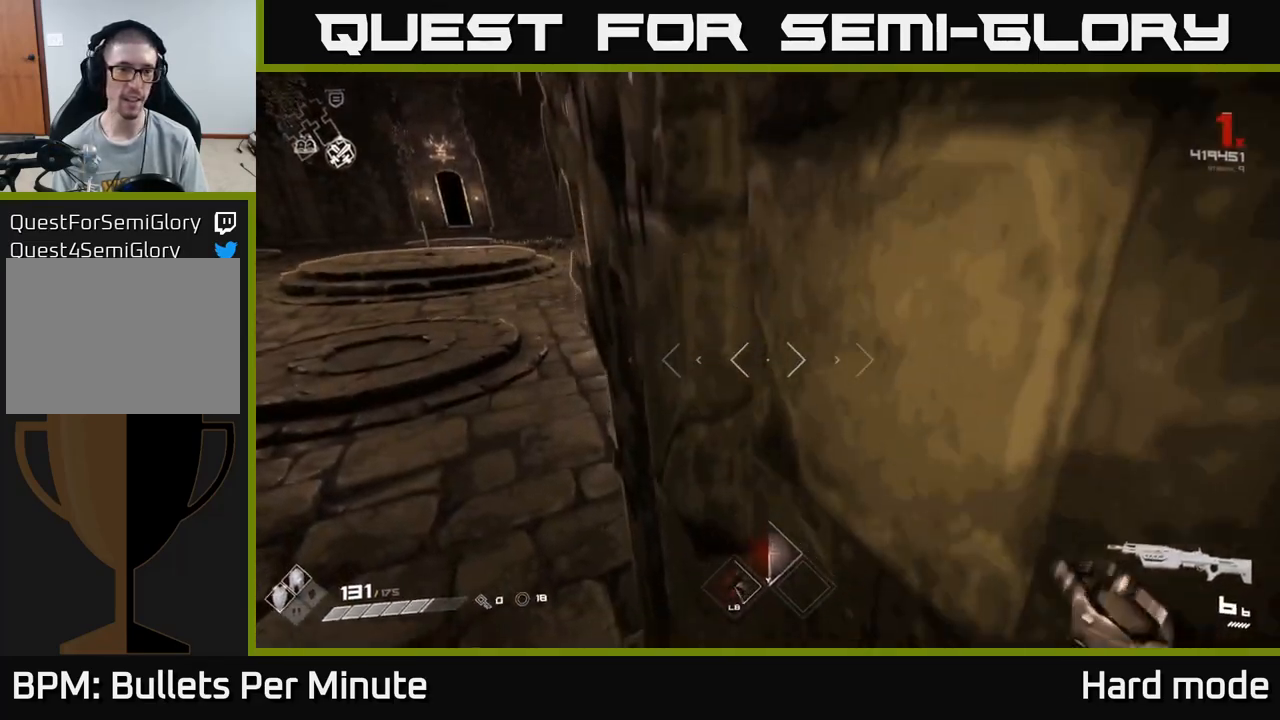
{"dt_ms": 500, "buttons": ["L1"], "left_stick": "up", "right_stick": "center", "events": [[50, "right_stick", "up"], [167, "right_stick", "center"], [433, "left_stick", "up"]]}
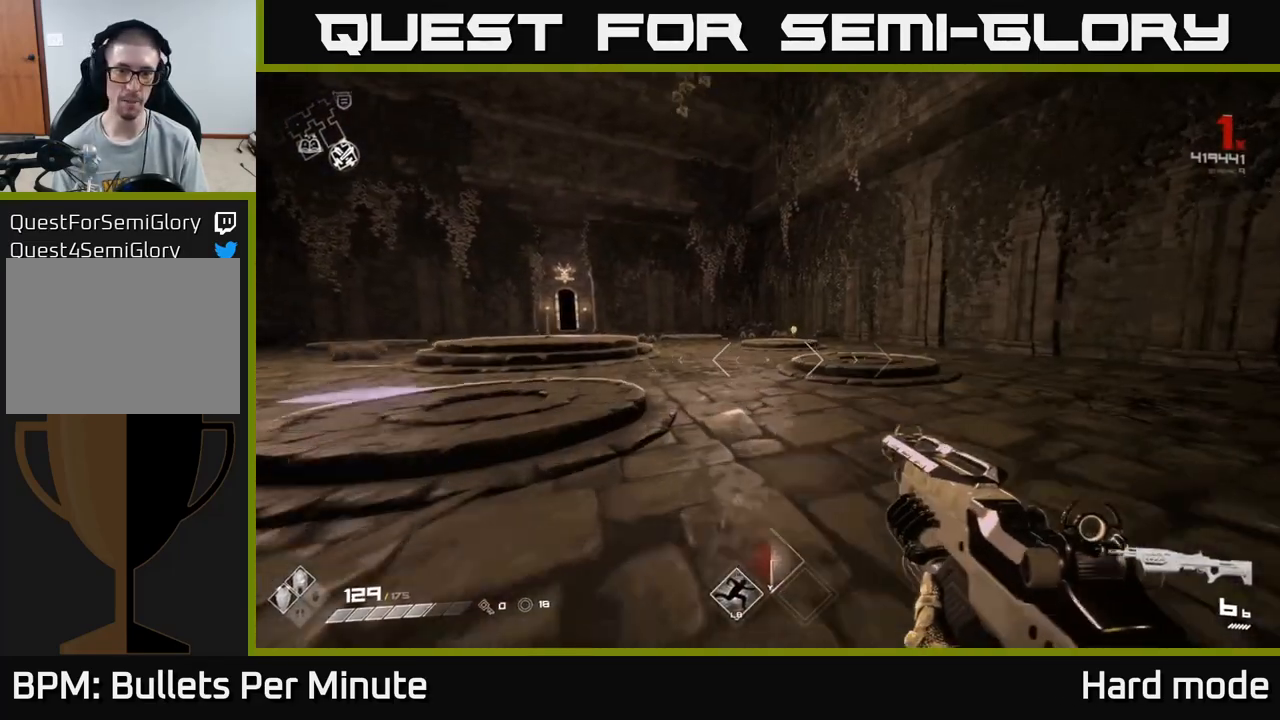
{"dt_ms": 500, "buttons": ["L1"], "left_stick": "up-right", "right_stick": "left", "events": [[317, "right_stick", "left"], [417, "left_stick", "up-right"]]}
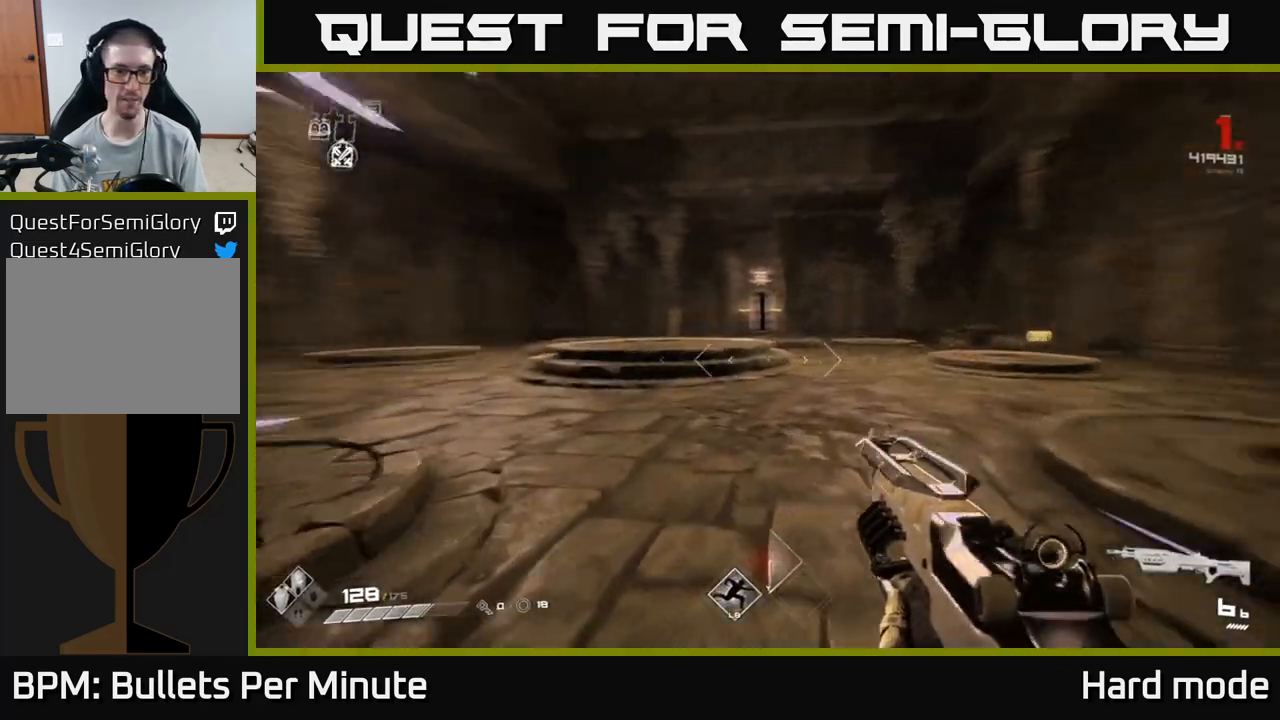
{"dt_ms": 1000, "buttons": ["L1"], "left_stick": "up-right", "right_stick": "center"}
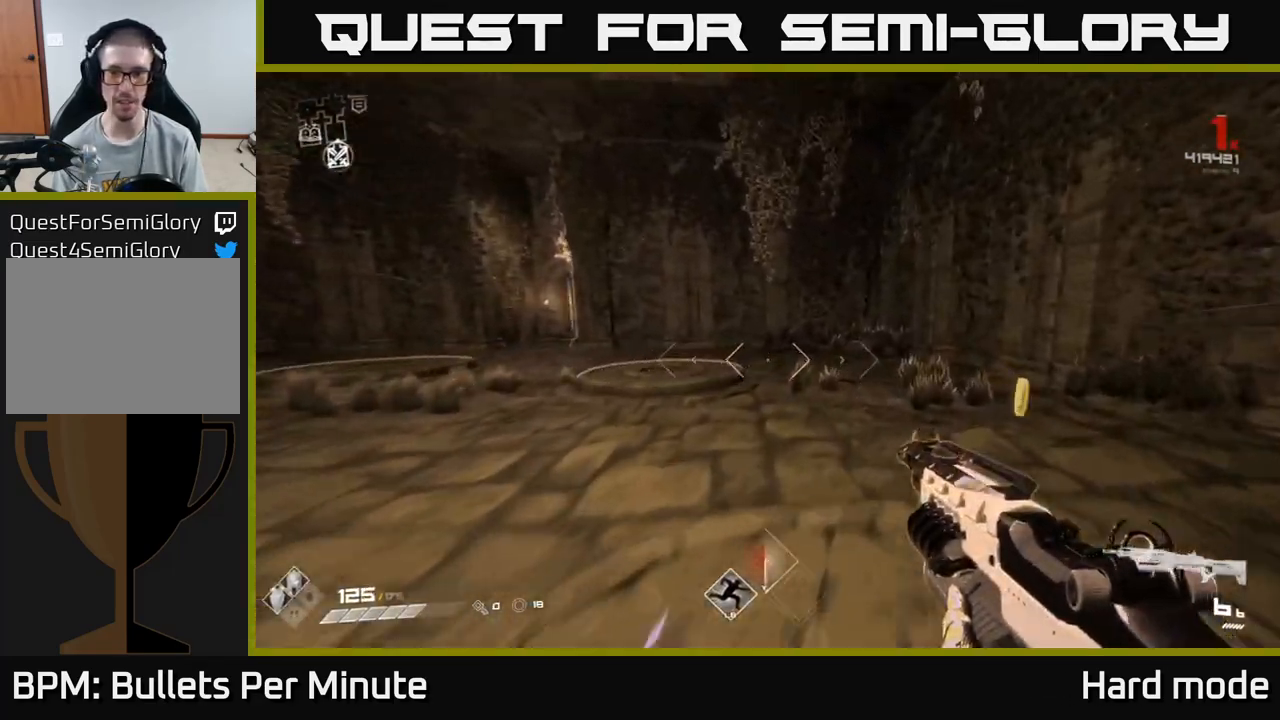
{"dt_ms": 500, "buttons": ["L1"], "left_stick": "up", "right_stick": "left", "events": [[350, "right_stick", "down-left"], [400, "right_stick", "left"], [483, "left_stick", "up"]]}
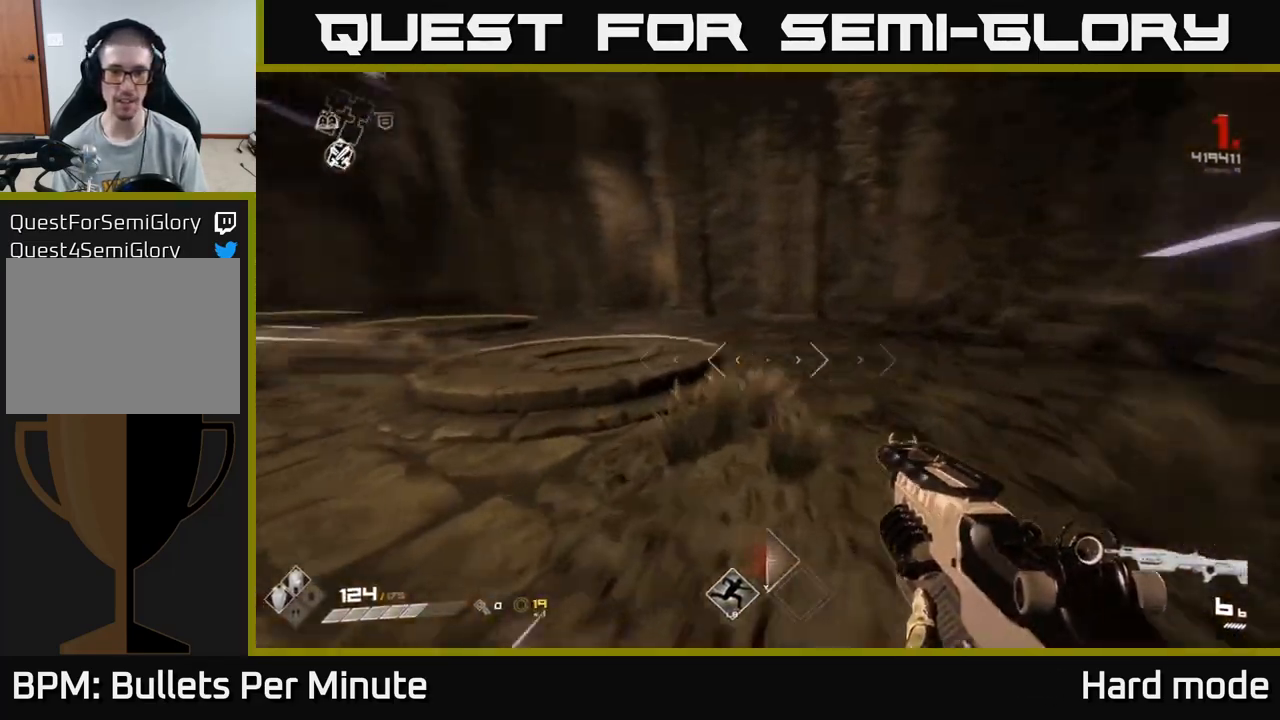
{"dt_ms": 500, "buttons": ["L1"], "left_stick": "up", "right_stick": "center", "events": [[117, "right_stick", "center"], [217, "left_stick", "up-left"], [467, "left_stick", "up"]]}
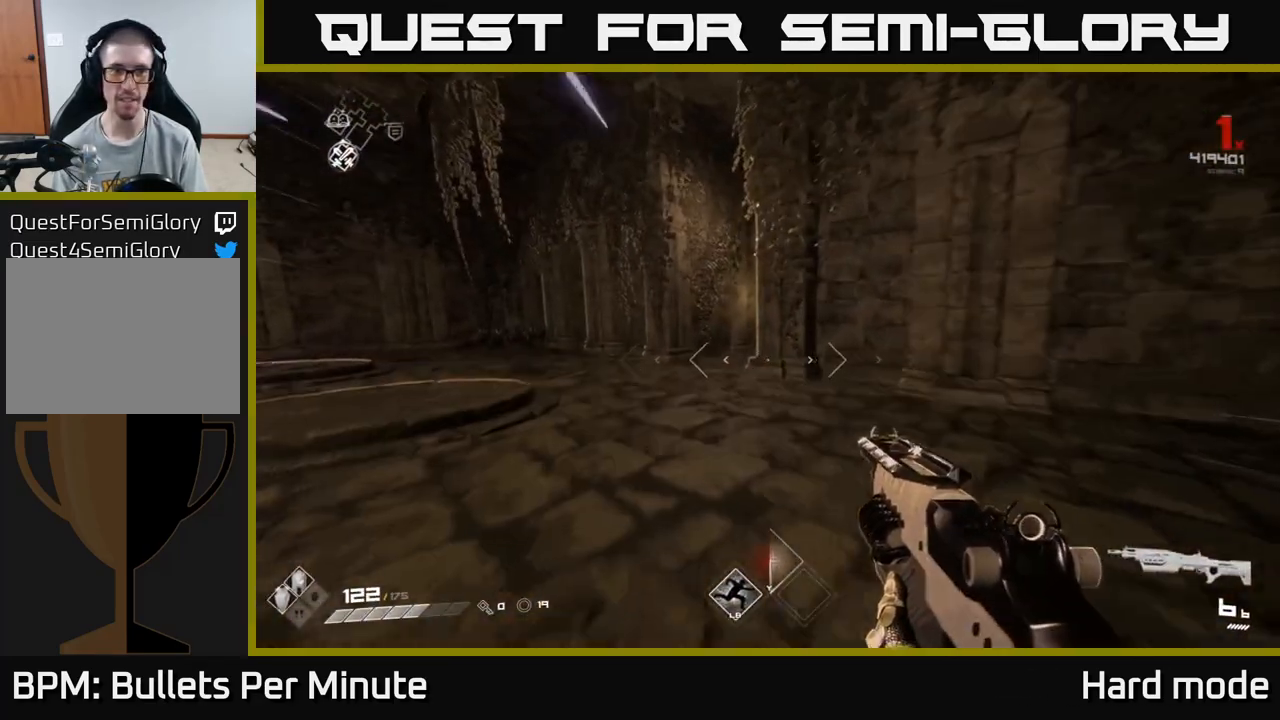
{"dt_ms": 500, "buttons": ["L1"], "left_stick": "up-left", "right_stick": "center", "events": [[117, "left_stick", "up-left"], [300, "right_stick", "right"], [500, "right_stick", "center"]]}
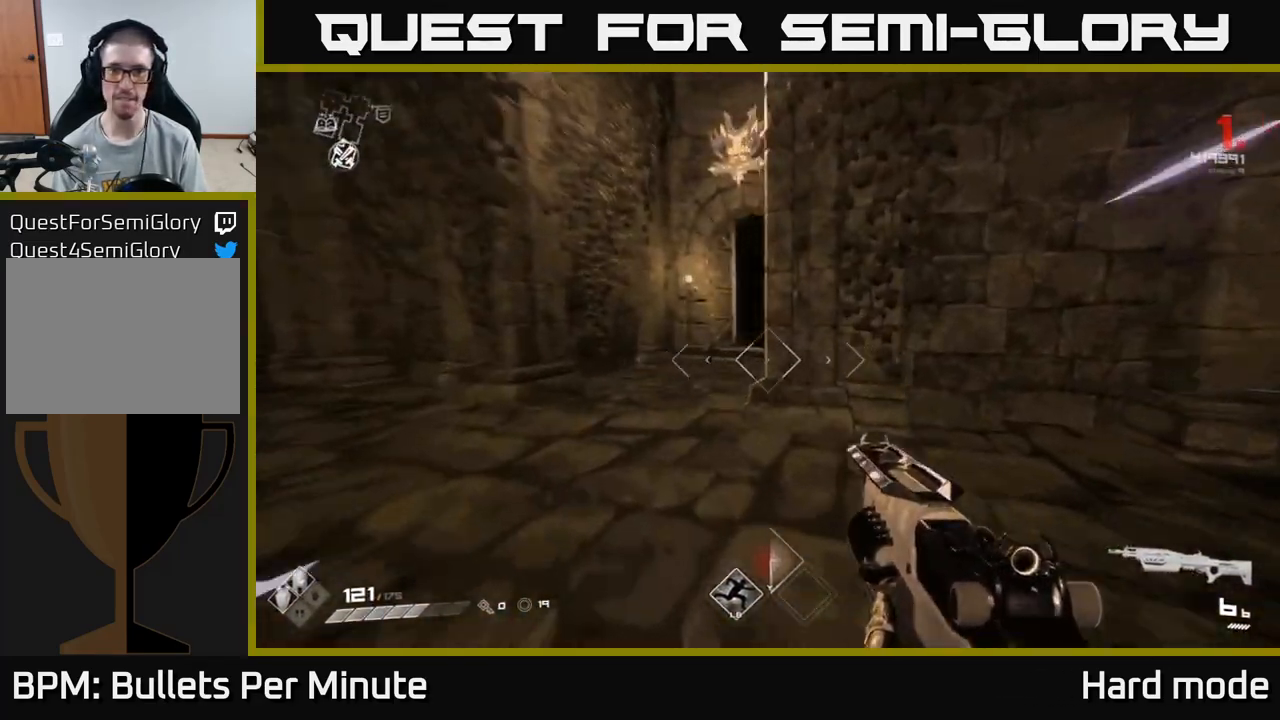
{"dt_ms": 500, "buttons": ["L1"], "left_stick": "up", "right_stick": "center", "events": [[467, "left_stick", "up"]]}
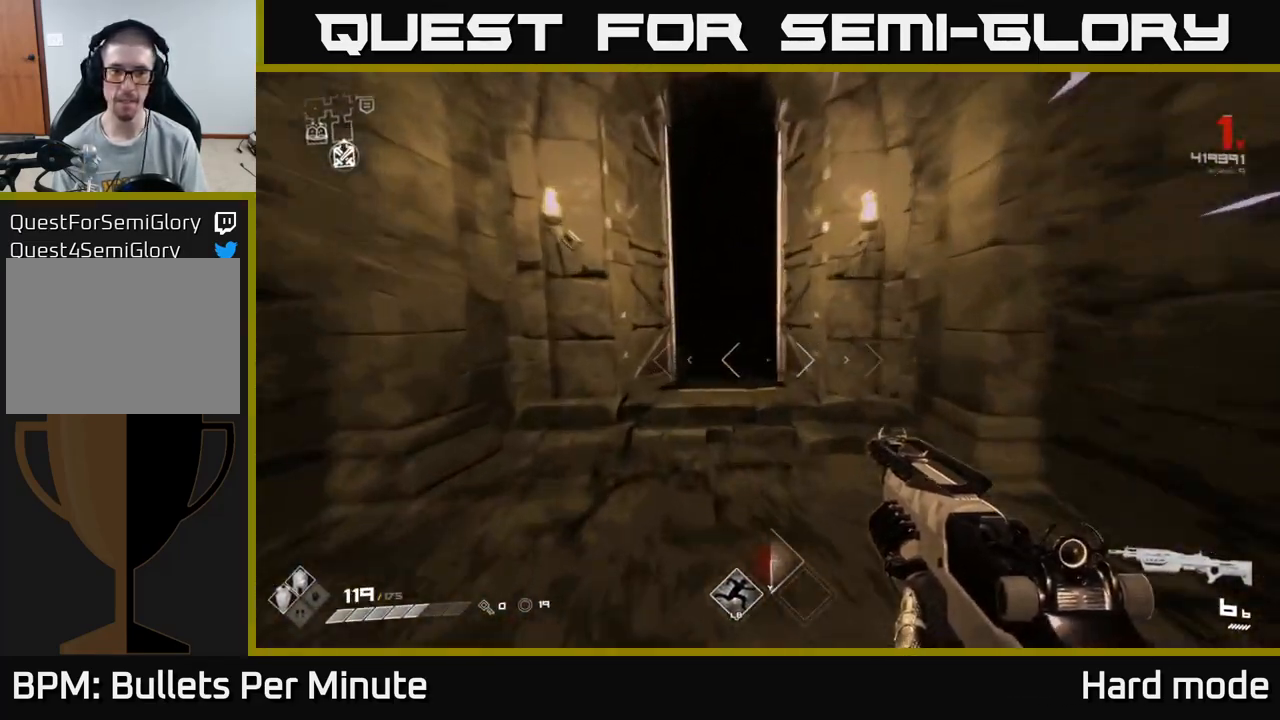
{"dt_ms": 500, "buttons": ["L1"], "left_stick": "up", "right_stick": "center", "events": []}